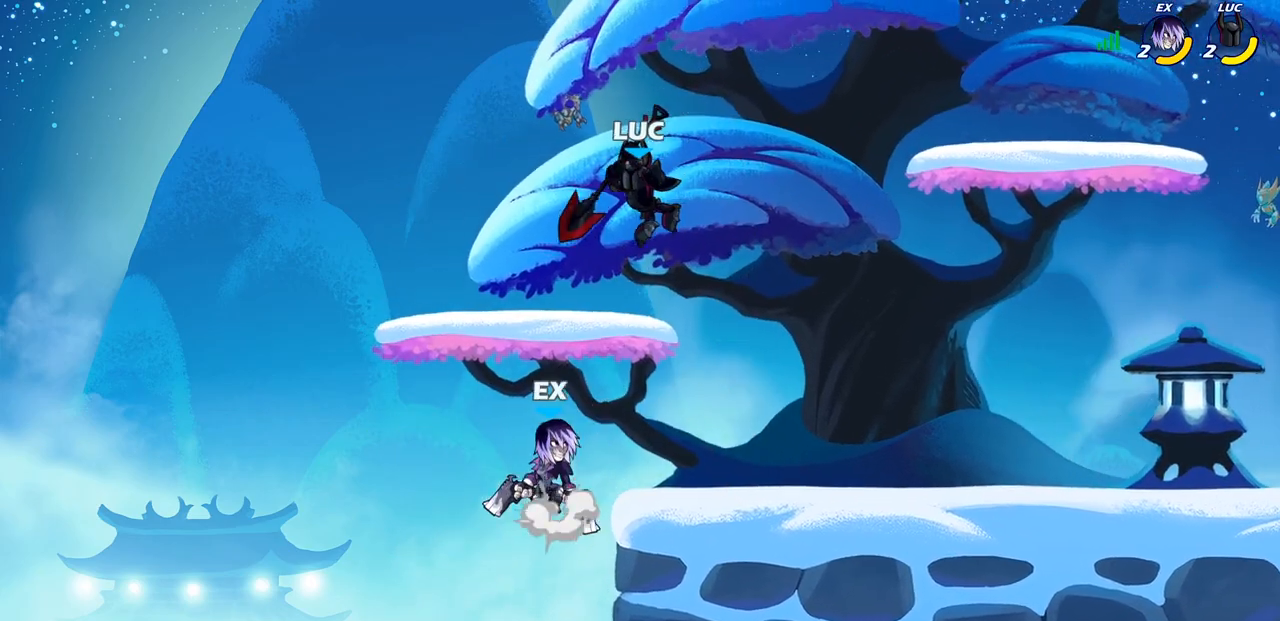
Gameplay with a controller (PlayStation layout); each line is a JSON object with the inputs held at the frame after it. "events" lists button and stick changes between this image and that frame as [ms after this image, input, new state], when the widget could be followed in between.
{"buttons": ["CROSS"], "left_stick": "right", "right_stick": "center", "events": [[500, "CROSS", "down"]]}
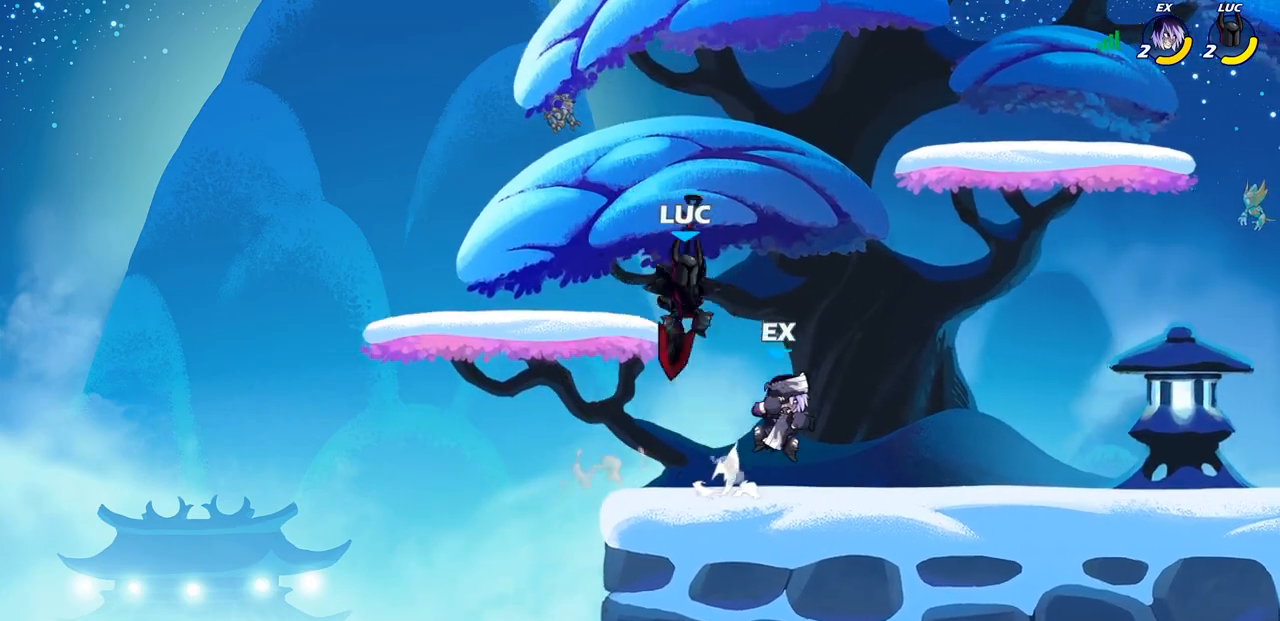
{"buttons": [], "left_stick": "down-right", "right_stick": "center", "events": [[67, "left_stick", "center"], [167, "CROSS", "up"], [267, "left_stick", "down-right"]]}
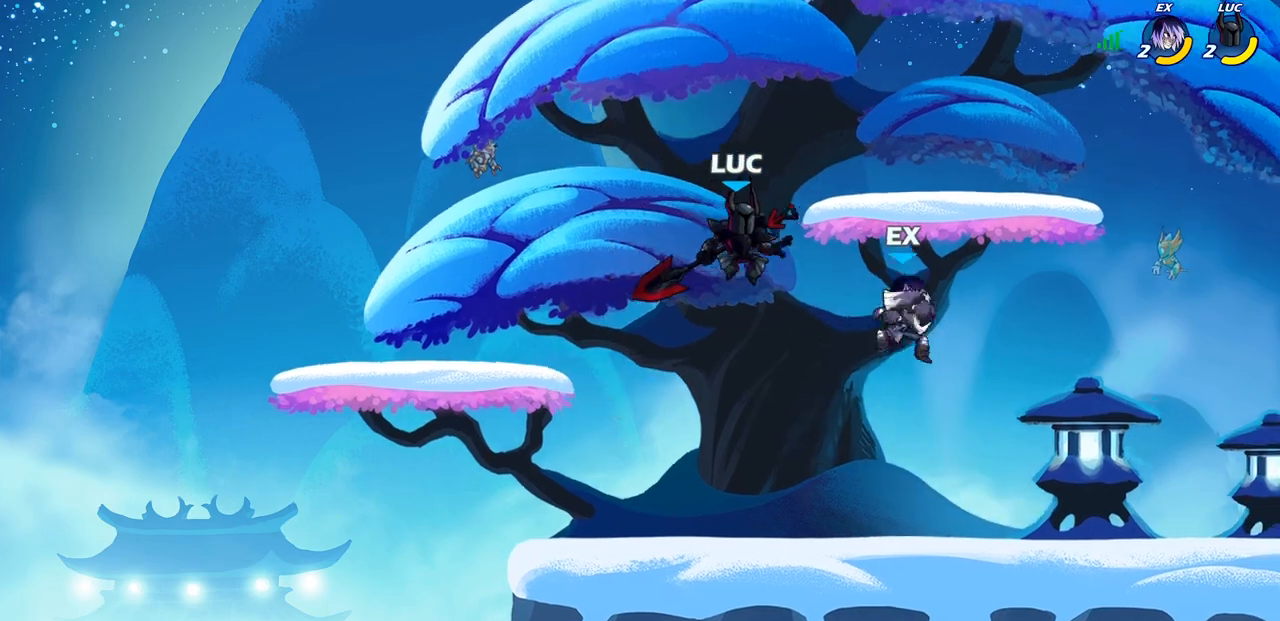
{"buttons": [], "left_stick": "center", "right_stick": "center", "events": [[33, "SQUARE", "down"], [67, "left_stick", "right"], [100, "SQUARE", "up"], [317, "left_stick", "center"]]}
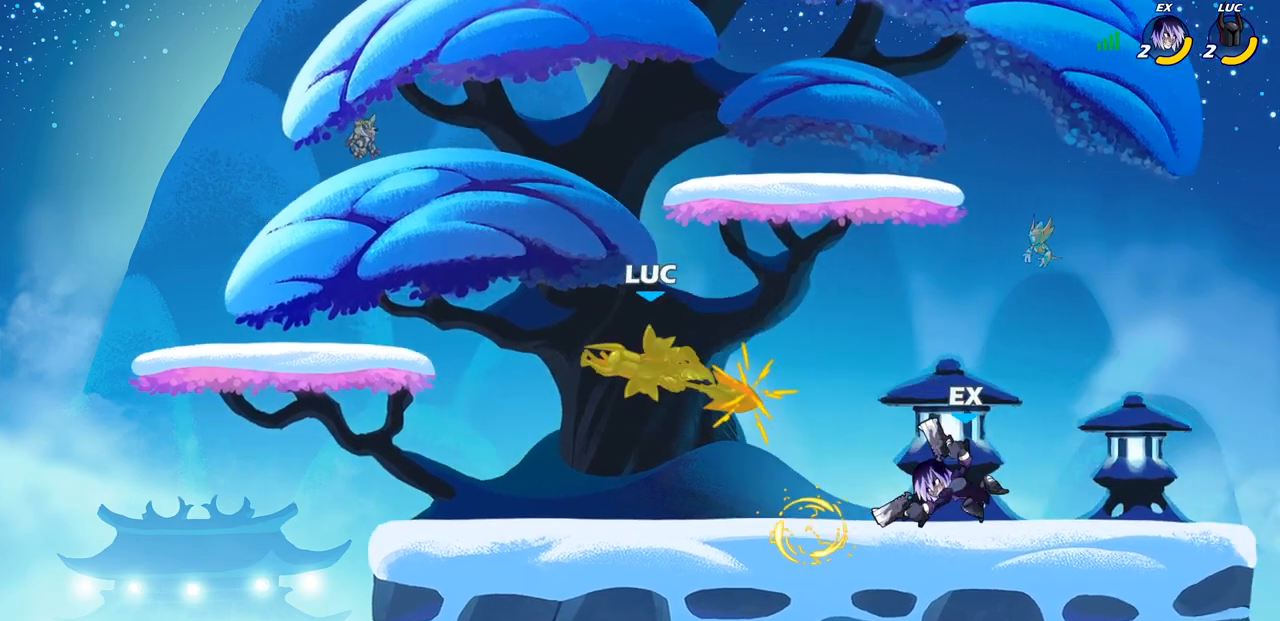
{"buttons": [], "left_stick": "center", "right_stick": "center", "events": [[233, "left_stick", "right"], [333, "R2", "down"], [367, "SQUARE", "down"], [433, "R2", "up"], [450, "SQUARE", "up"], [483, "left_stick", "center"]]}
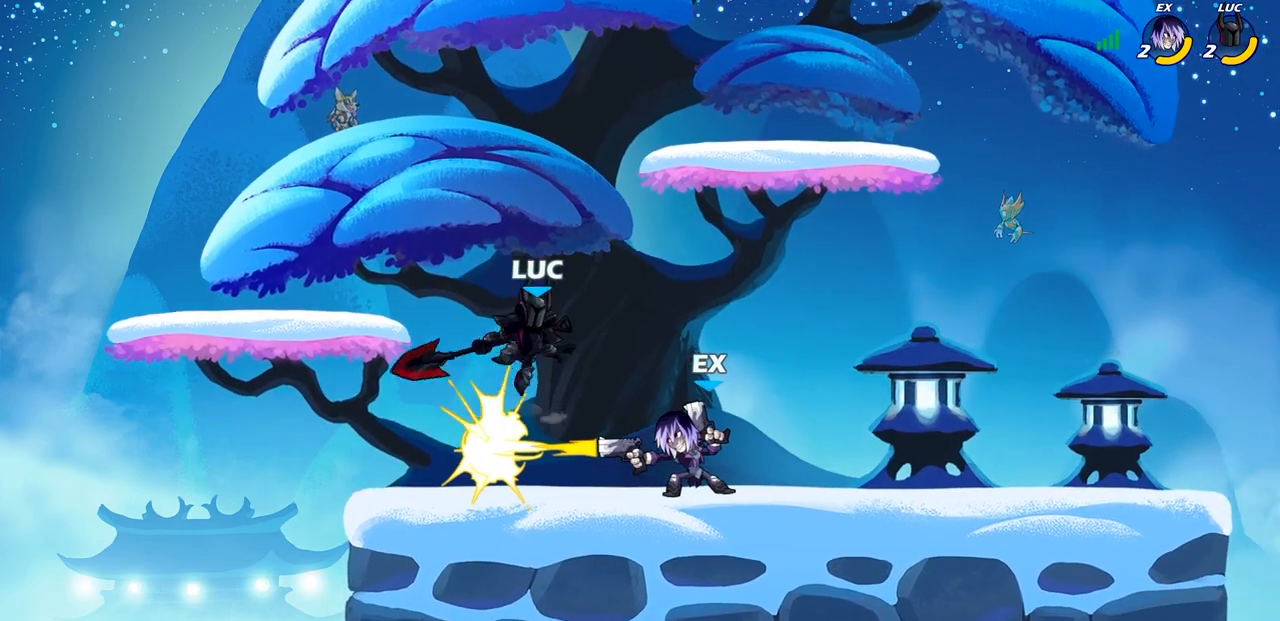
{"buttons": [], "left_stick": "left", "right_stick": "center", "events": [[467, "left_stick", "left"]]}
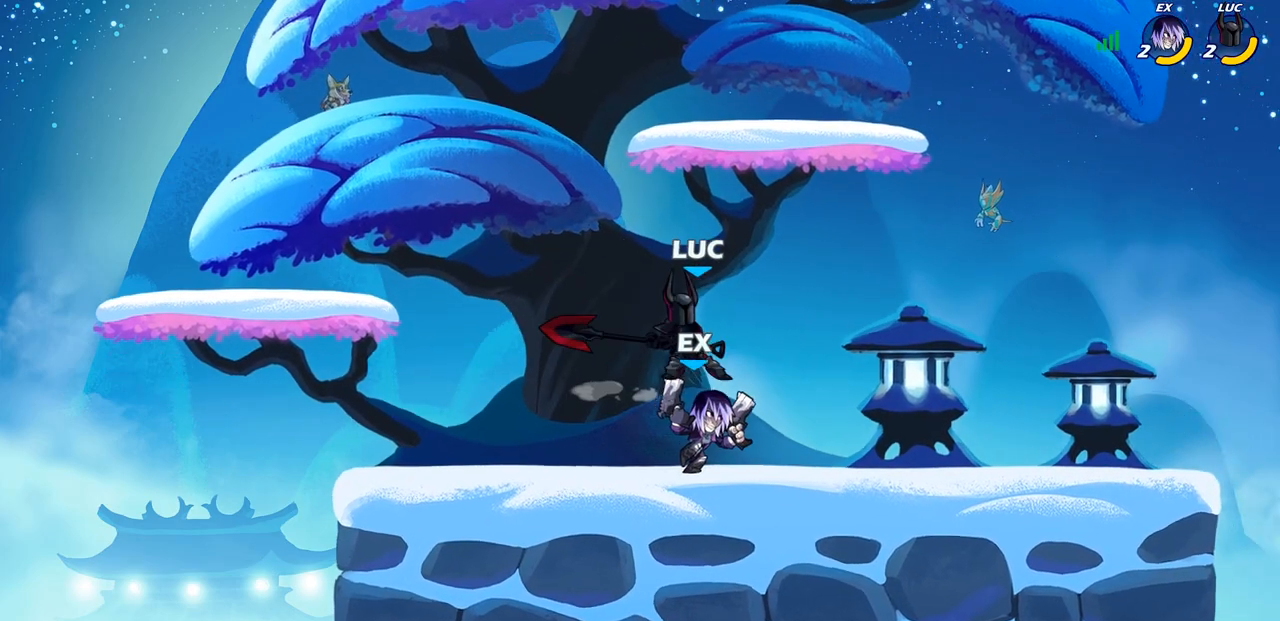
{"buttons": [], "left_stick": "up-left", "right_stick": "center", "events": [[50, "left_stick", "down-left"], [383, "left_stick", "up-left"]]}
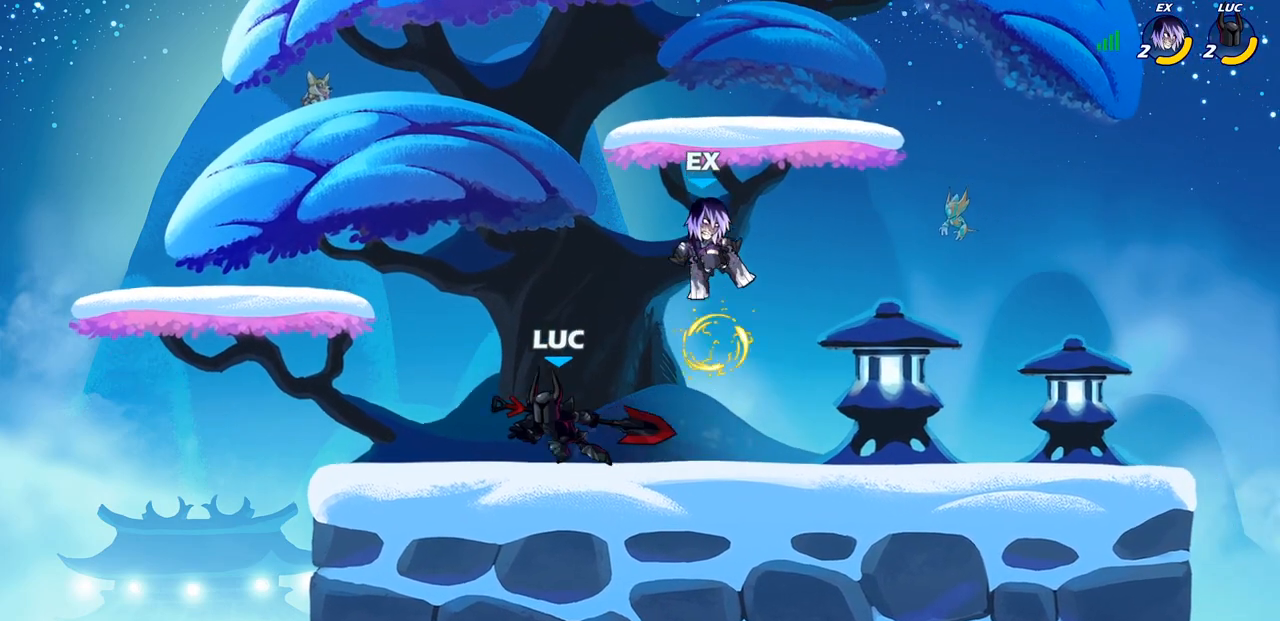
{"buttons": [], "left_stick": "center", "right_stick": "center", "events": [[67, "left_stick", "up-right"], [183, "left_stick", "down-right"], [233, "SQUARE", "down"], [233, "left_stick", "down"], [317, "SQUARE", "up"], [333, "left_stick", "center"]]}
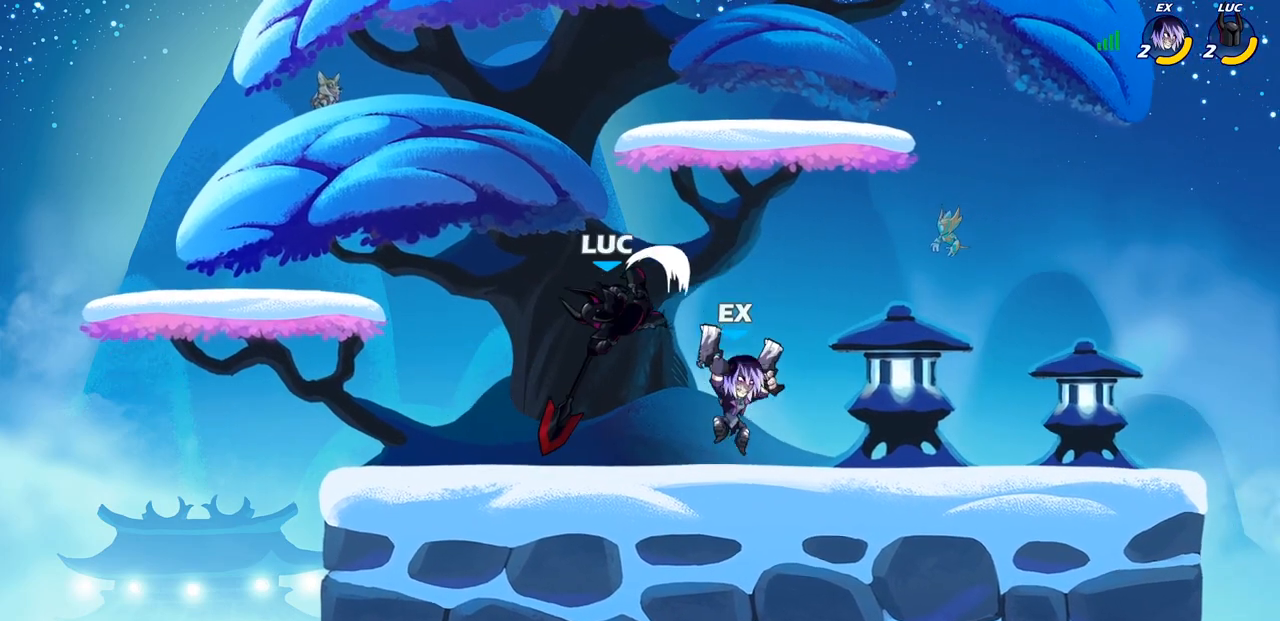
{"buttons": ["R2"], "left_stick": "up", "right_stick": "center", "events": [[233, "left_stick", "up"], [333, "CROSS", "down"], [400, "R2", "down"], [450, "CROSS", "up"]]}
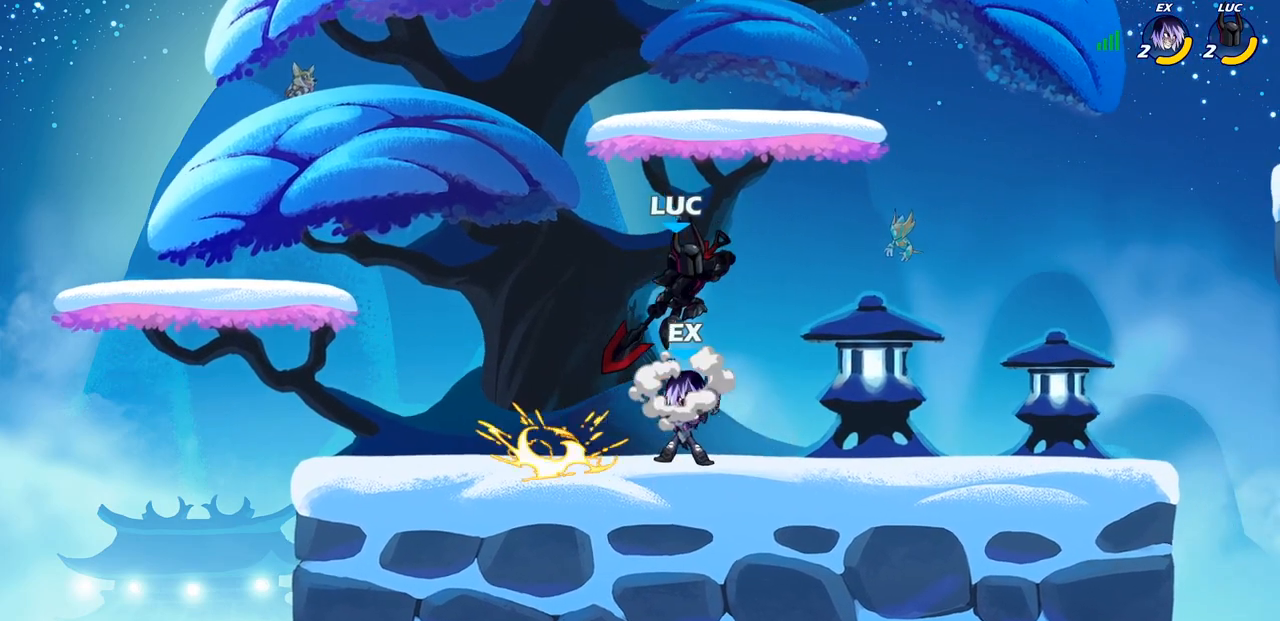
{"buttons": [], "left_stick": "left", "right_stick": "center", "events": [[50, "R2", "up"], [50, "left_stick", "down"], [117, "SQUARE", "down"], [200, "SQUARE", "up"], [300, "left_stick", "down-left"], [483, "left_stick", "left"]]}
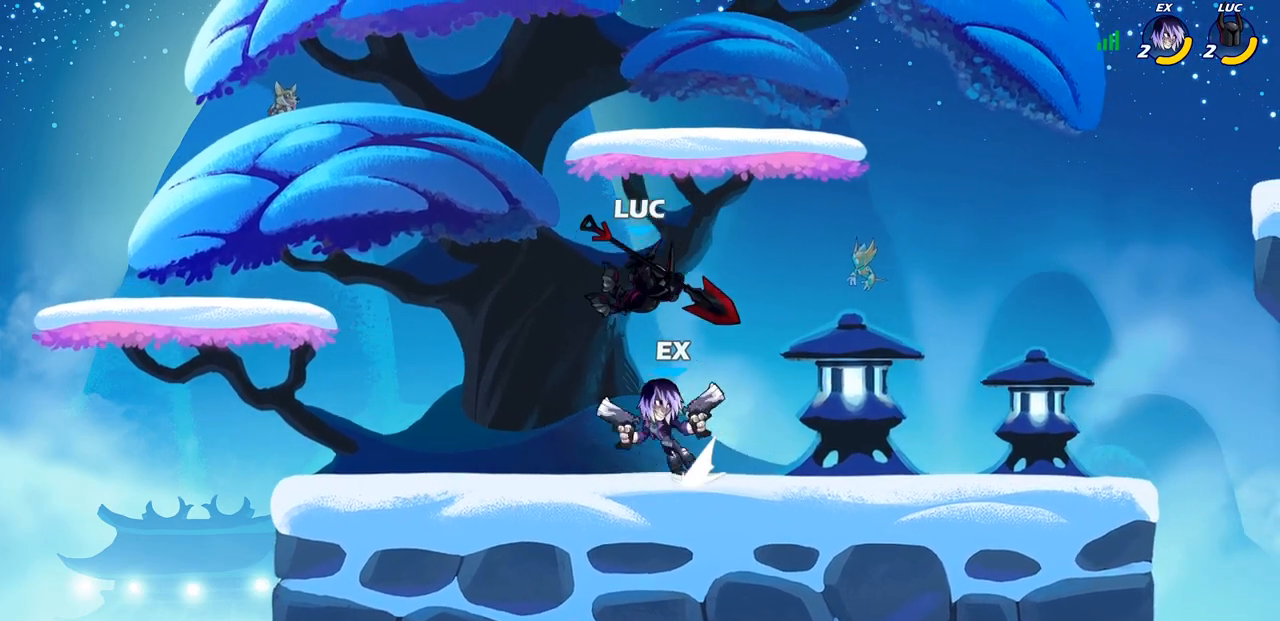
{"buttons": [], "left_stick": "right", "right_stick": "center", "events": [[483, "left_stick", "right"]]}
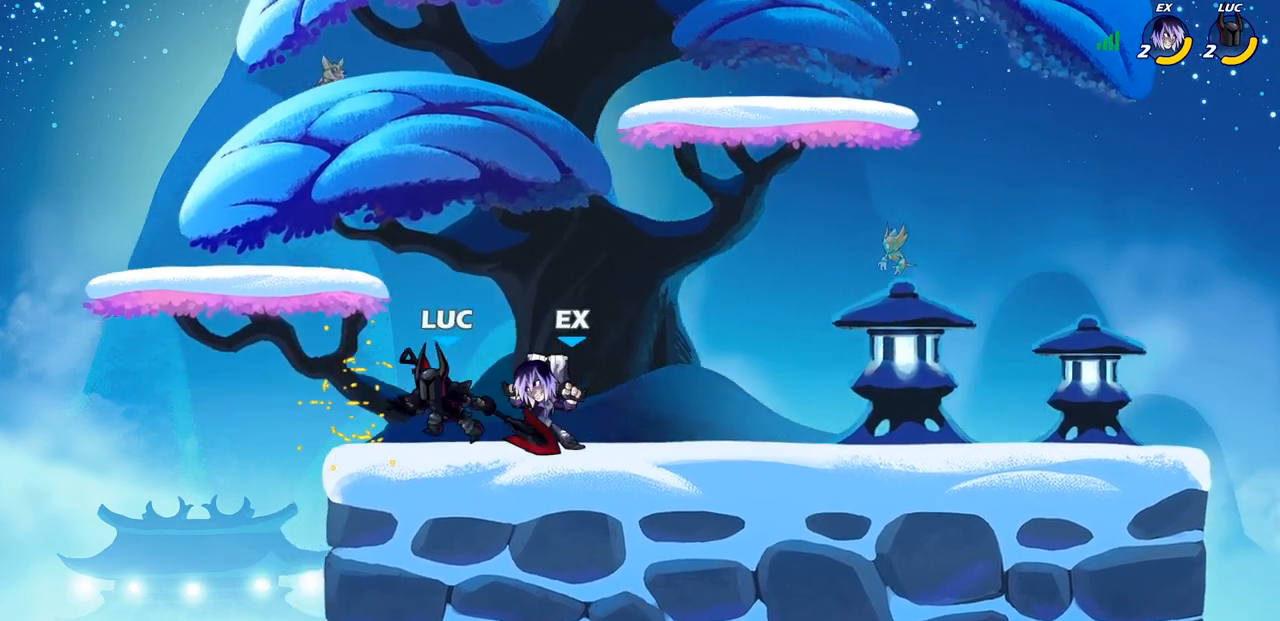
{"buttons": [], "left_stick": "center", "right_stick": "center", "events": [[50, "SQUARE", "down"], [67, "left_stick", "center"], [133, "SQUARE", "up"], [217, "SQUARE", "down"], [300, "SQUARE", "up"], [367, "SQUARE", "down"], [500, "SQUARE", "up"]]}
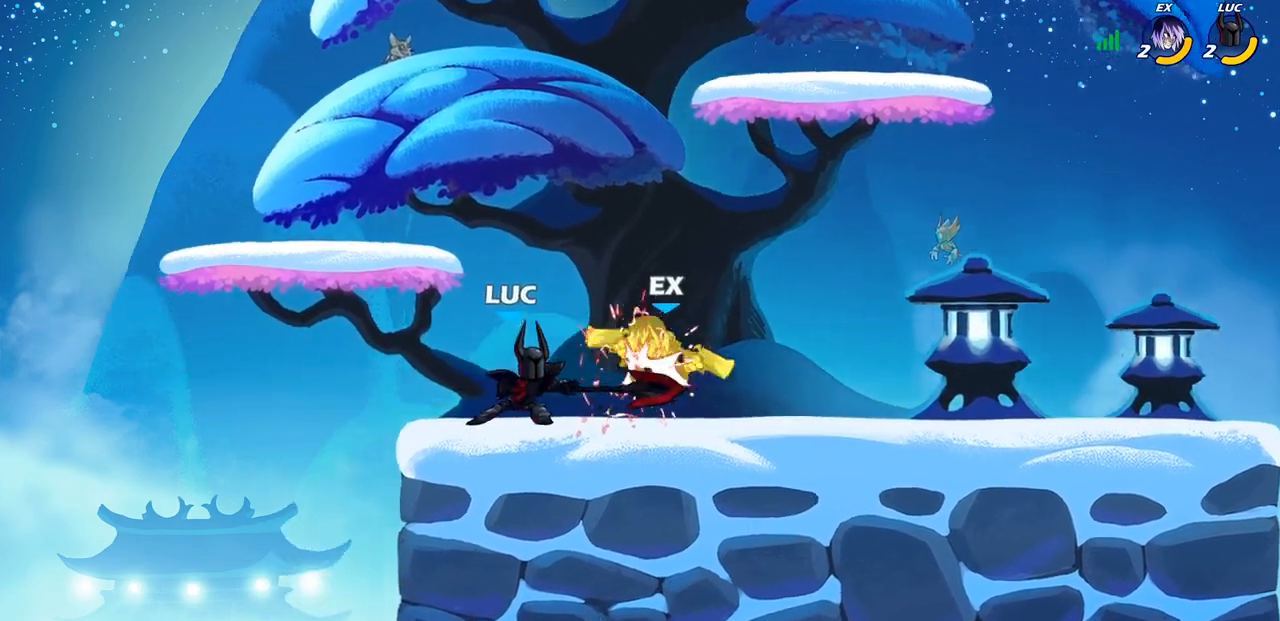
{"buttons": [], "left_stick": "center", "right_stick": "center", "events": [[100, "left_stick", "right"], [200, "R1", "down"], [200, "R2", "down"], [283, "R1", "up"], [283, "R2", "up"], [317, "left_stick", "center"], [350, "CIRCLE", "down"], [417, "CIRCLE", "up"]]}
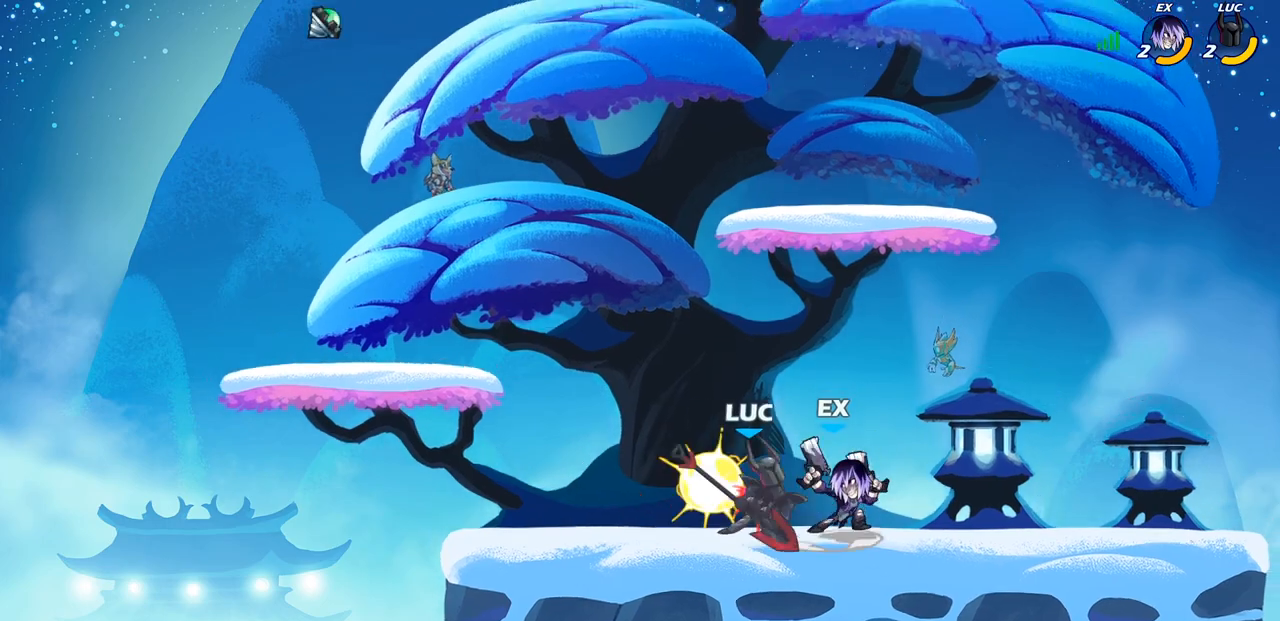
{"buttons": [], "left_stick": "center", "right_stick": "center", "events": []}
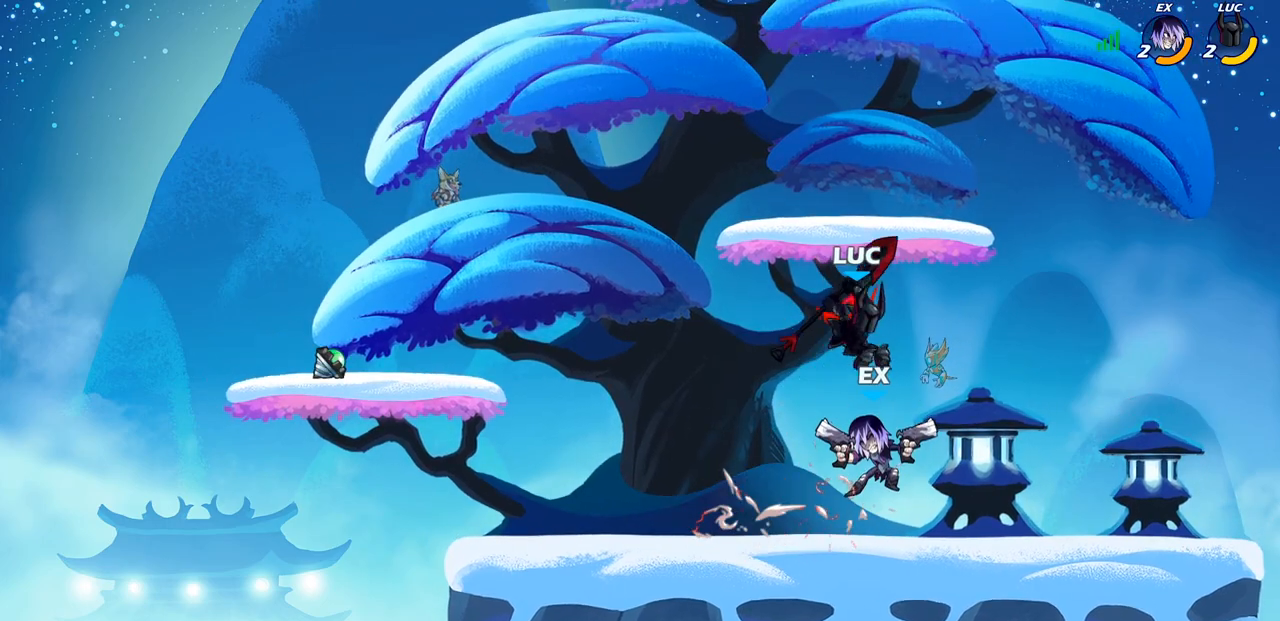
{"buttons": ["CROSS"], "left_stick": "center", "right_stick": "center", "events": [[467, "CROSS", "down"]]}
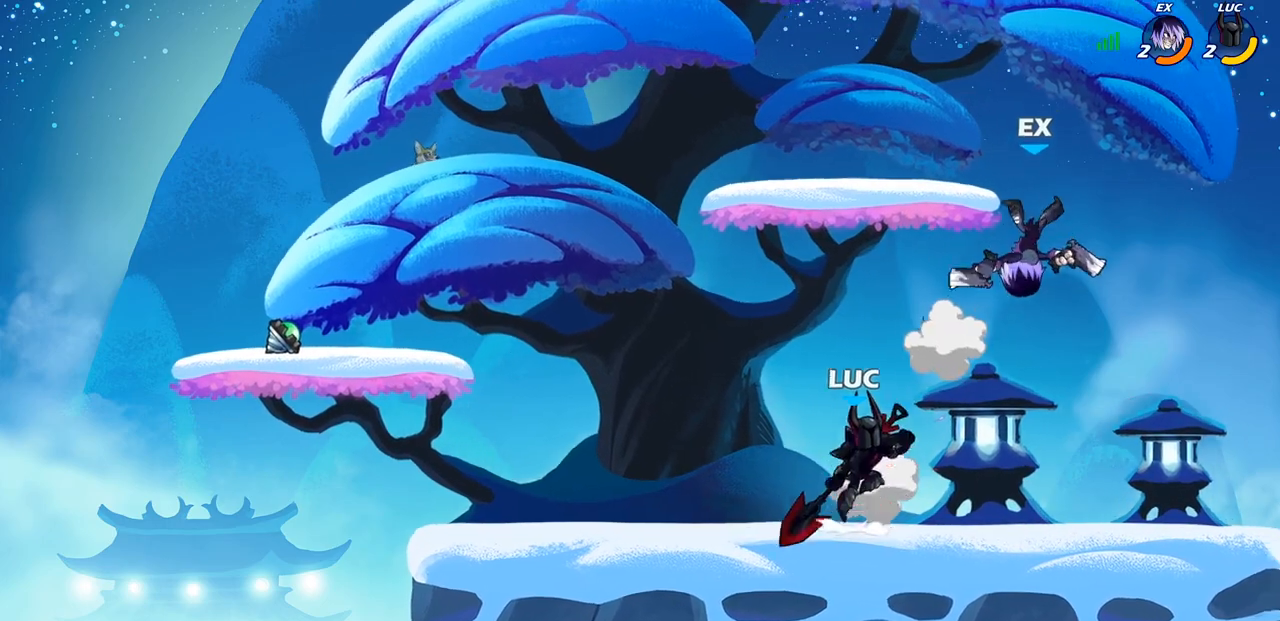
{"buttons": ["CIRCLE"], "left_stick": "up-right", "right_stick": "center", "events": [[17, "CIRCLE", "down"], [33, "CROSS", "up"], [83, "left_stick", "up-right"]]}
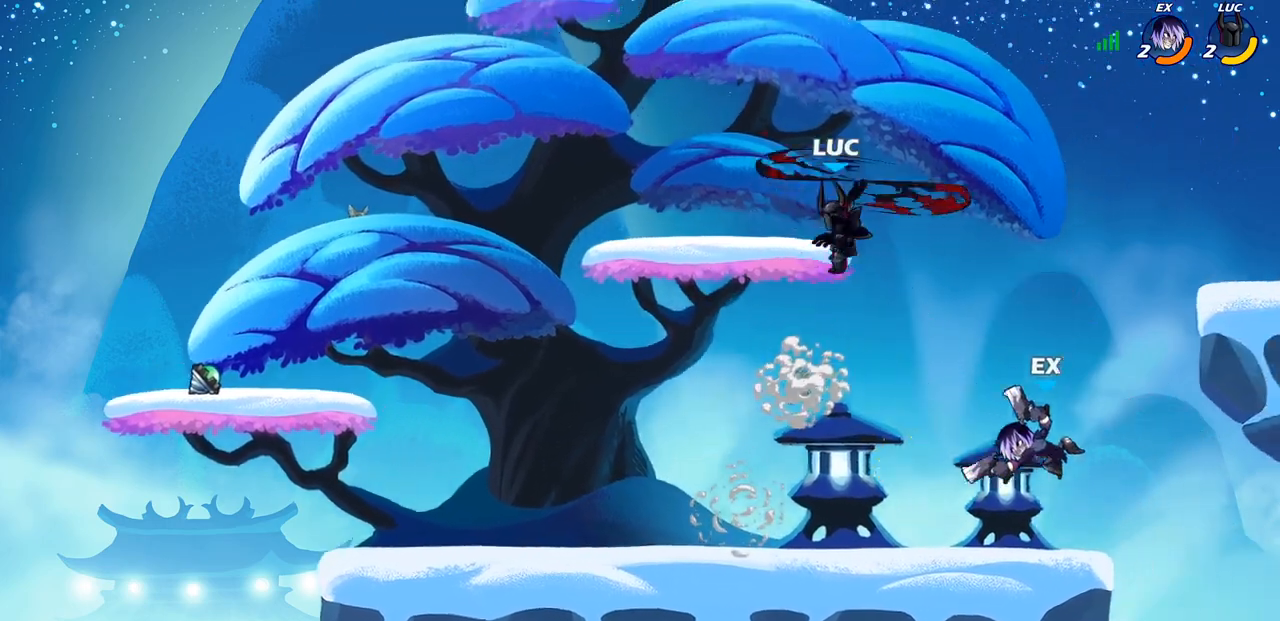
{"buttons": [], "left_stick": "center", "right_stick": "center", "events": [[33, "CIRCLE", "up"], [33, "left_stick", "up"], [233, "left_stick", "down-left"], [300, "R1", "down"], [367, "R1", "up"], [400, "left_stick", "center"]]}
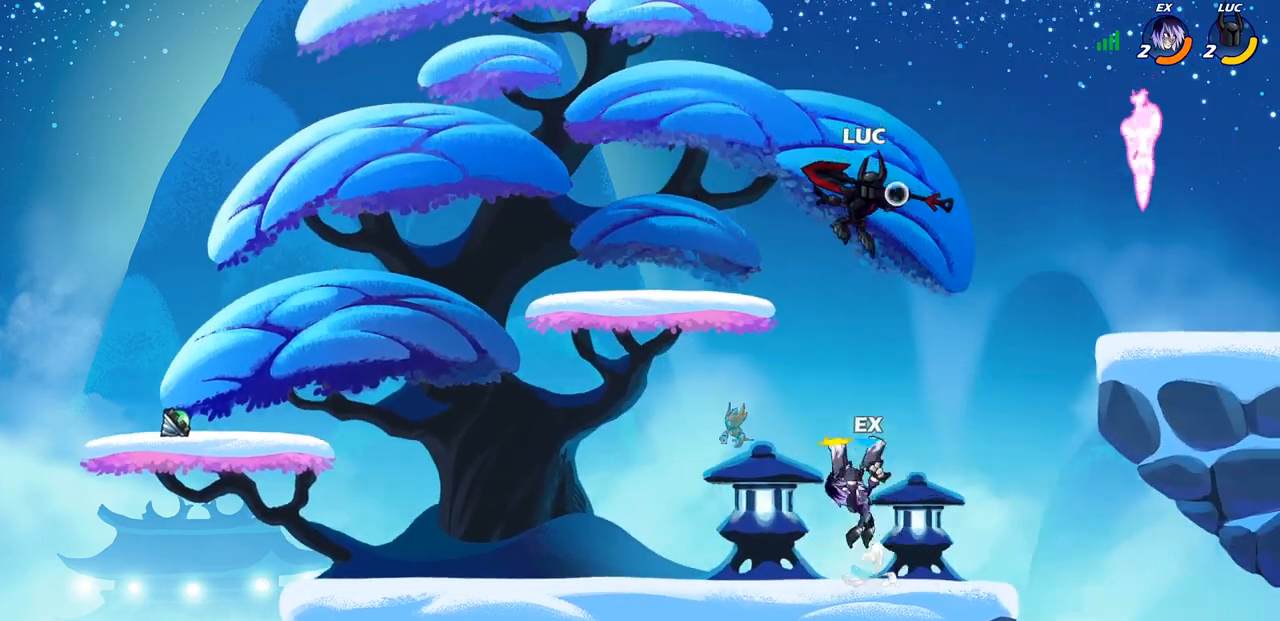
{"buttons": [], "left_stick": "center", "right_stick": "center", "events": [[417, "SQUARE", "down"], [500, "SQUARE", "up"]]}
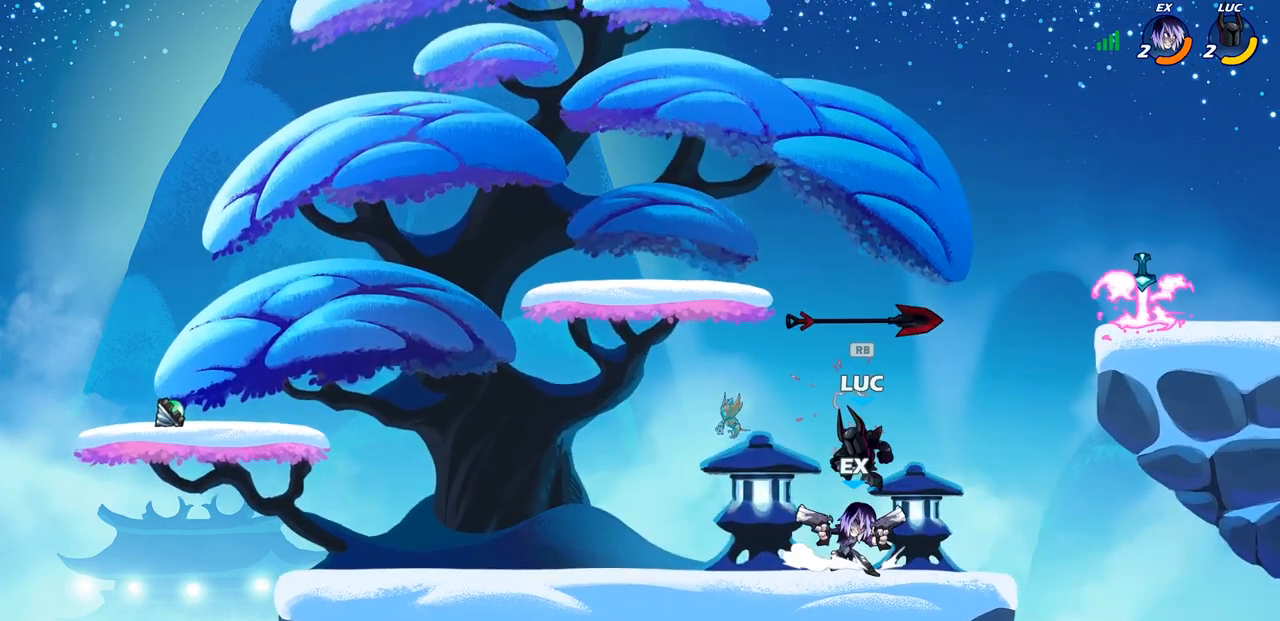
{"buttons": ["SQUARE"], "left_stick": "center", "right_stick": "center", "events": [[83, "SQUARE", "down"], [167, "SQUARE", "up"], [250, "SQUARE", "down"], [350, "SQUARE", "up"], [483, "SQUARE", "down"]]}
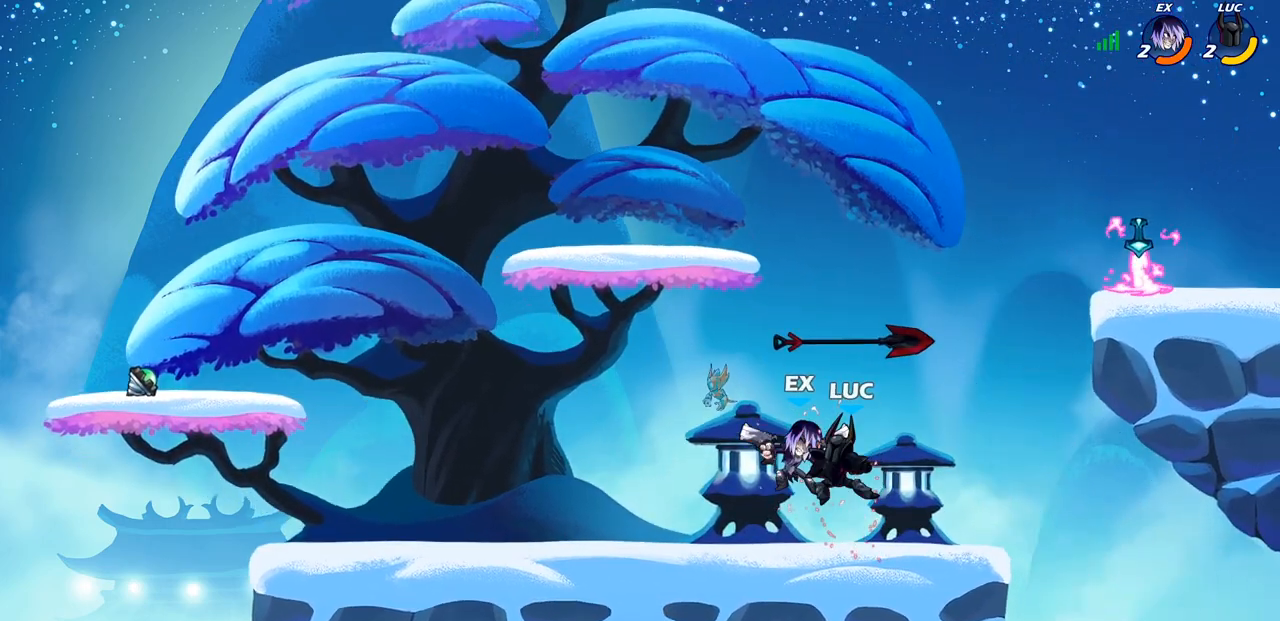
{"buttons": [], "left_stick": "down-left", "right_stick": "center", "events": [[100, "SQUARE", "up"], [350, "left_stick", "left"], [367, "R1", "down"], [417, "left_stick", "down-left"], [450, "R1", "up"]]}
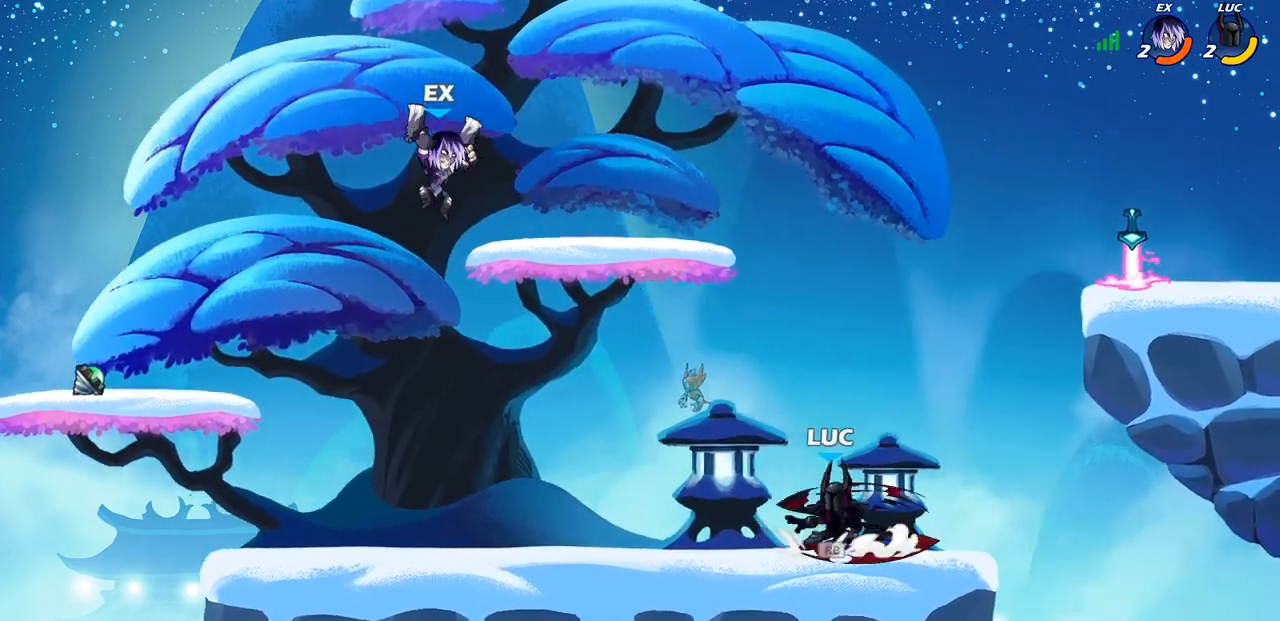
{"buttons": [], "left_stick": "center", "right_stick": "center", "events": [[17, "R2", "down"], [67, "CIRCLE", "down"], [383, "CIRCLE", "up"], [400, "R2", "up"], [433, "left_stick", "center"]]}
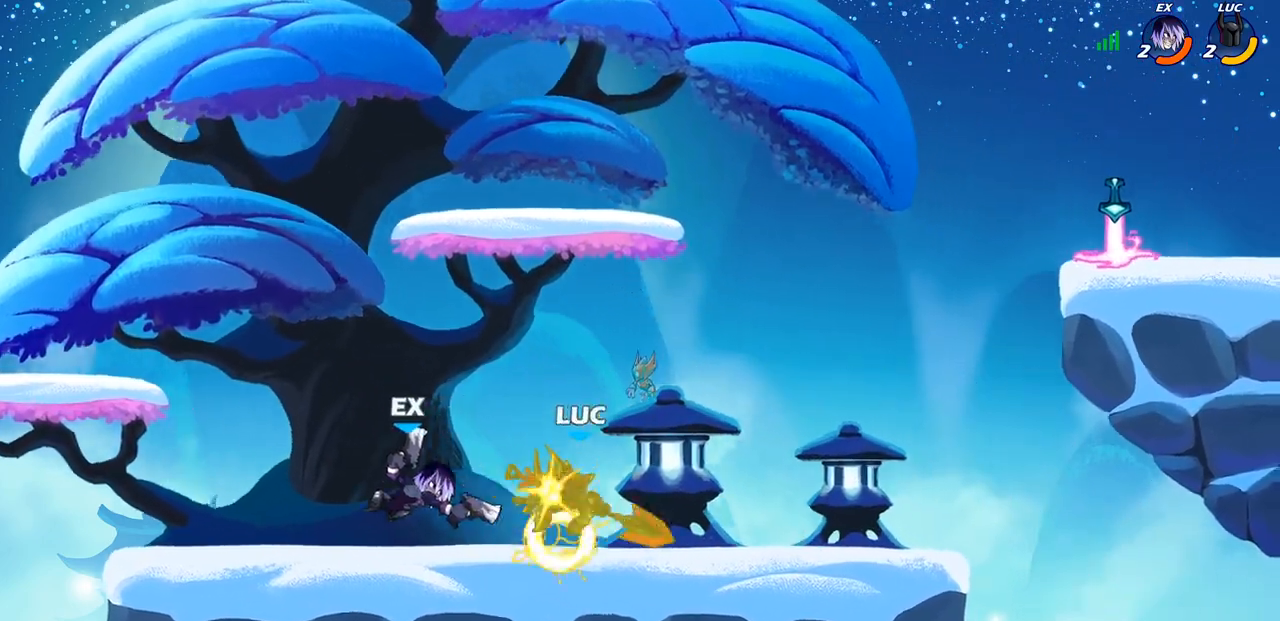
{"buttons": [], "left_stick": "center", "right_stick": "center", "events": [[317, "SQUARE", "down"], [317, "left_stick", "up-left"], [383, "SQUARE", "up"], [417, "left_stick", "center"]]}
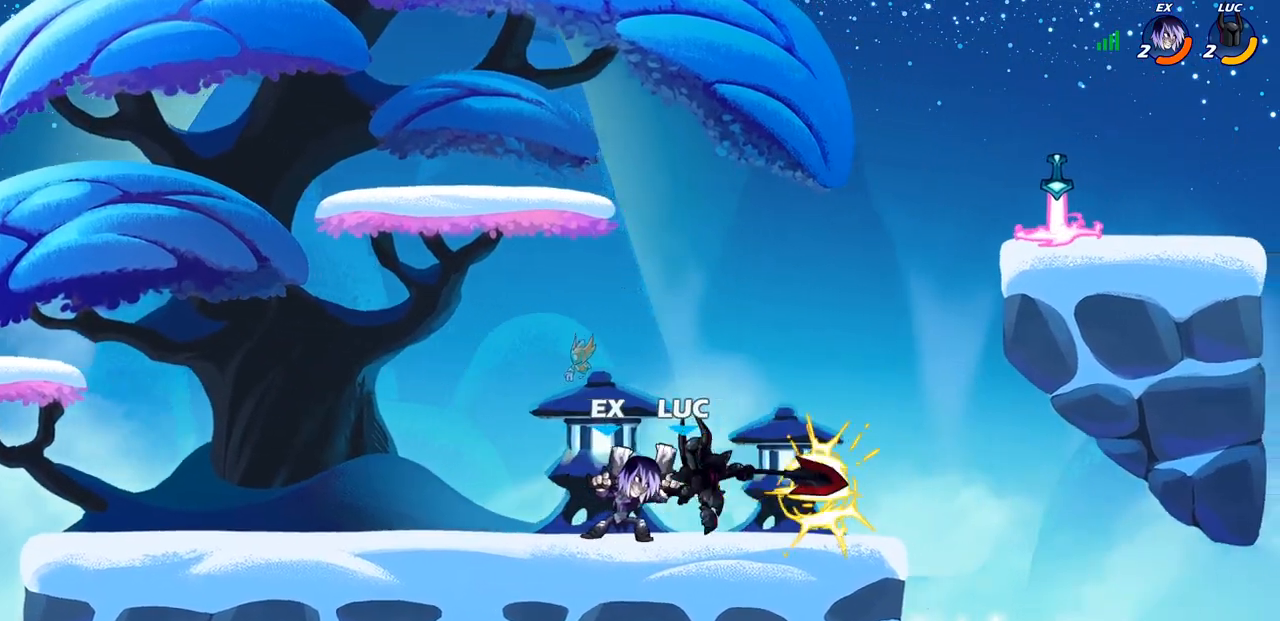
{"buttons": ["SQUARE"], "left_stick": "down", "right_stick": "center", "events": [[433, "left_stick", "down"], [483, "SQUARE", "down"]]}
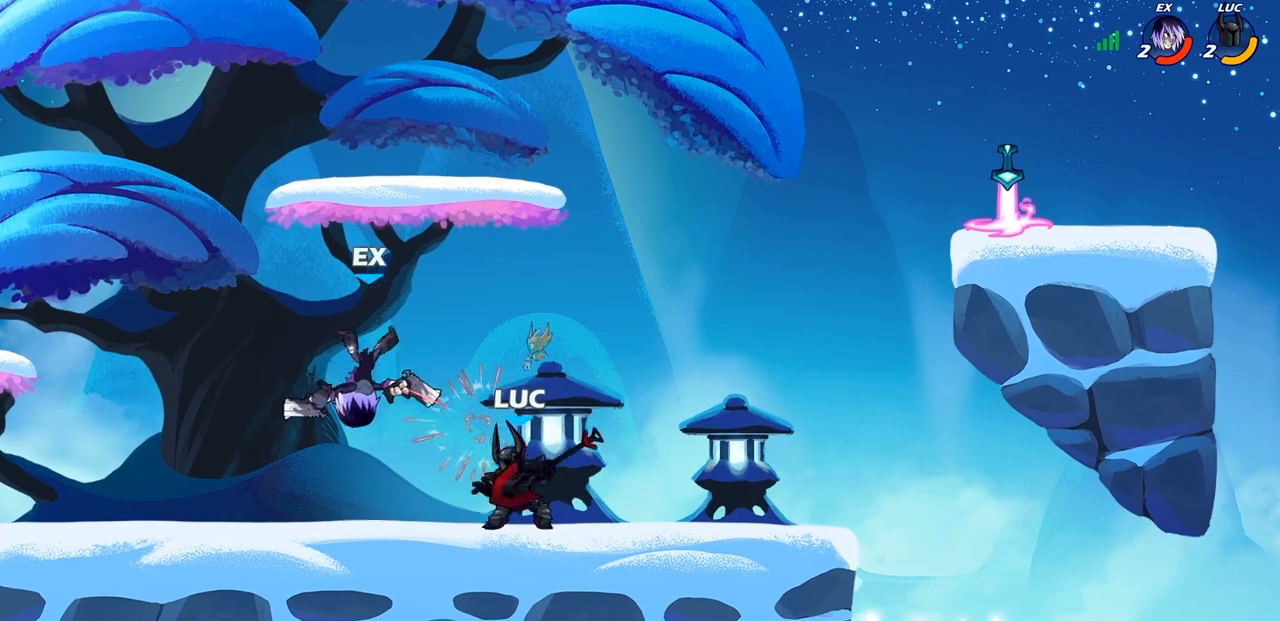
{"buttons": [], "left_stick": "center", "right_stick": "center", "events": [[67, "SQUARE", "up"], [133, "left_stick", "center"], [233, "left_stick", "left"], [350, "left_stick", "center"]]}
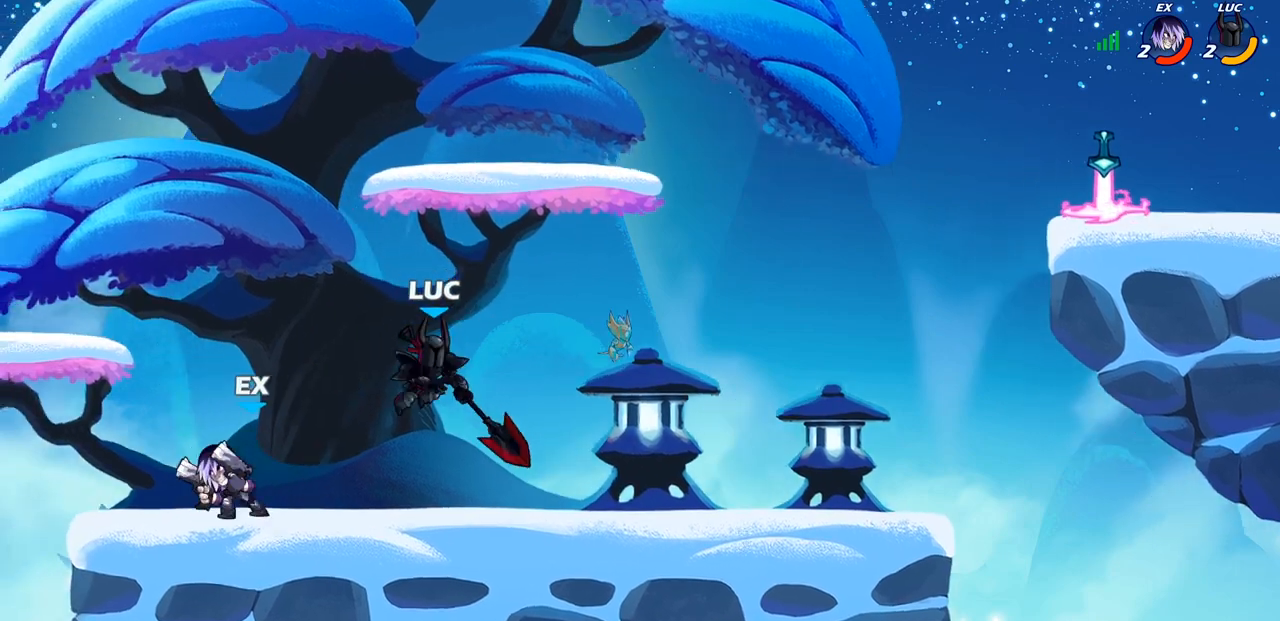
{"buttons": [], "left_stick": "center", "right_stick": "center", "events": [[67, "SQUARE", "down"], [67, "left_stick", "left"], [150, "SQUARE", "up"], [233, "left_stick", "center"]]}
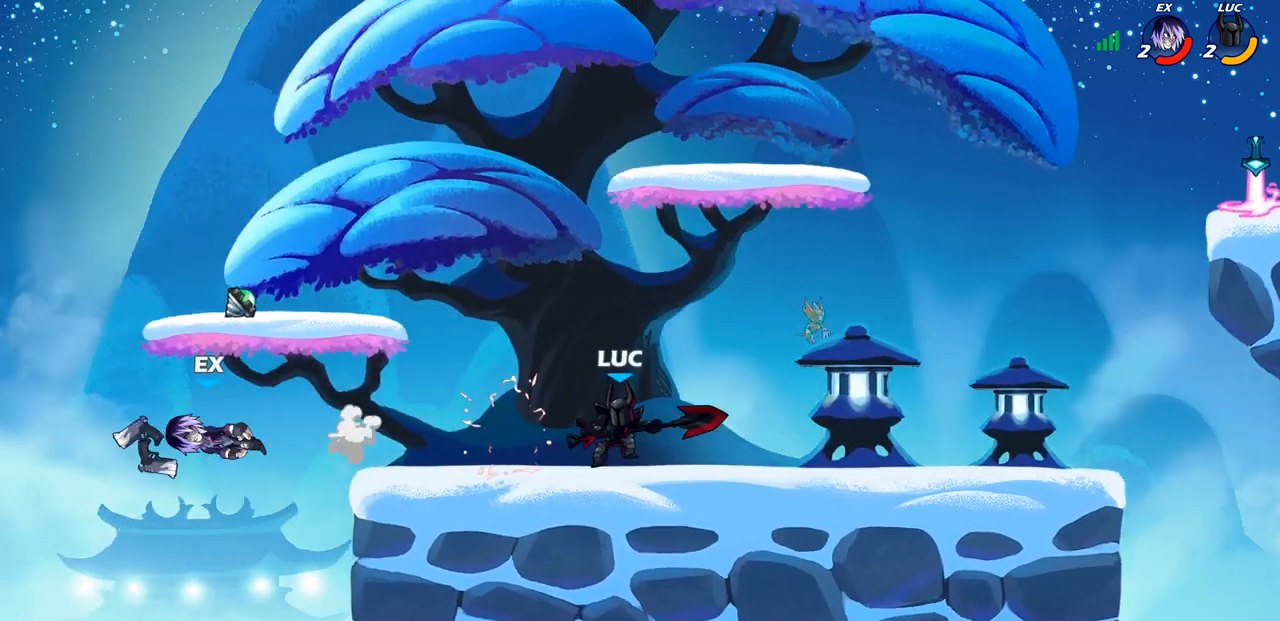
{"buttons": [], "left_stick": "left", "right_stick": "center", "events": [[300, "left_stick", "left"]]}
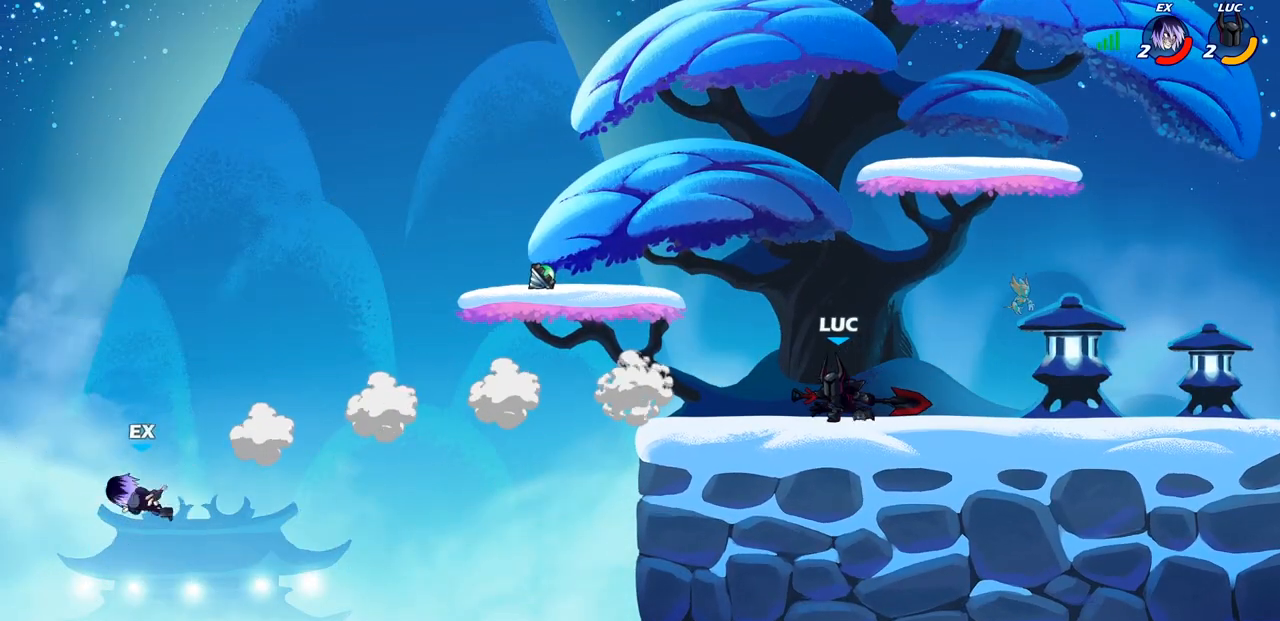
{"buttons": ["CIRCLE"], "left_stick": "center", "right_stick": "center", "events": [[300, "R2", "down"], [333, "CIRCLE", "down"], [433, "R2", "up"], [450, "left_stick", "center"]]}
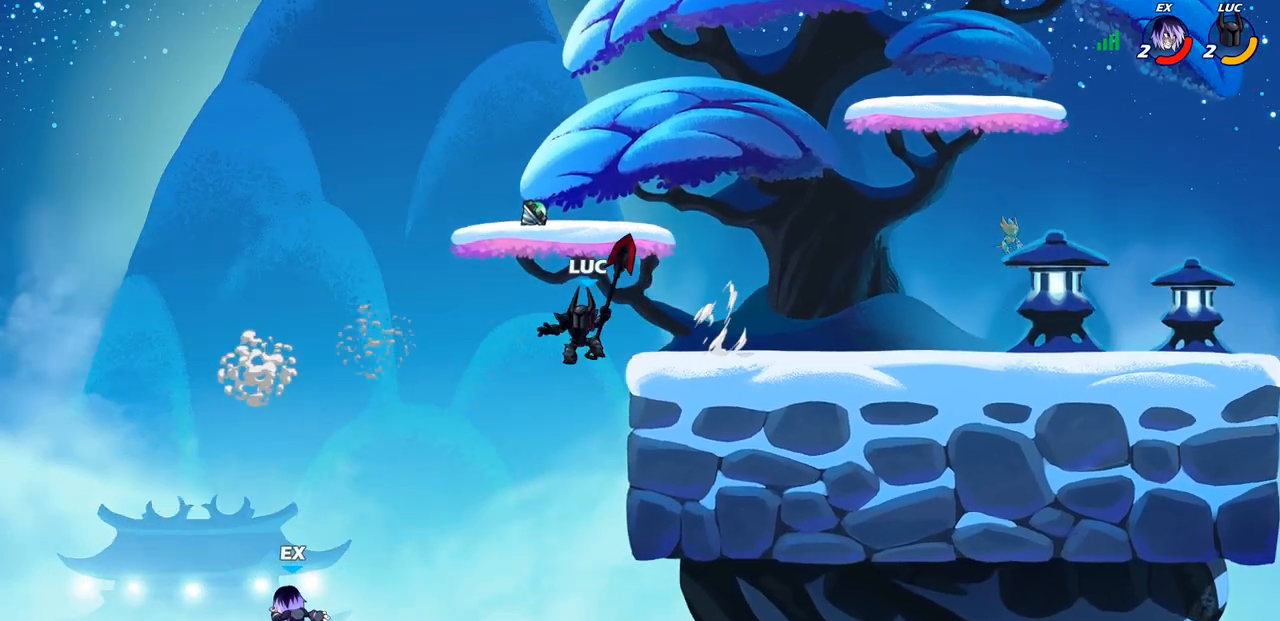
{"buttons": [], "left_stick": "right", "right_stick": "center", "events": [[83, "left_stick", "right"], [467, "CIRCLE", "up"]]}
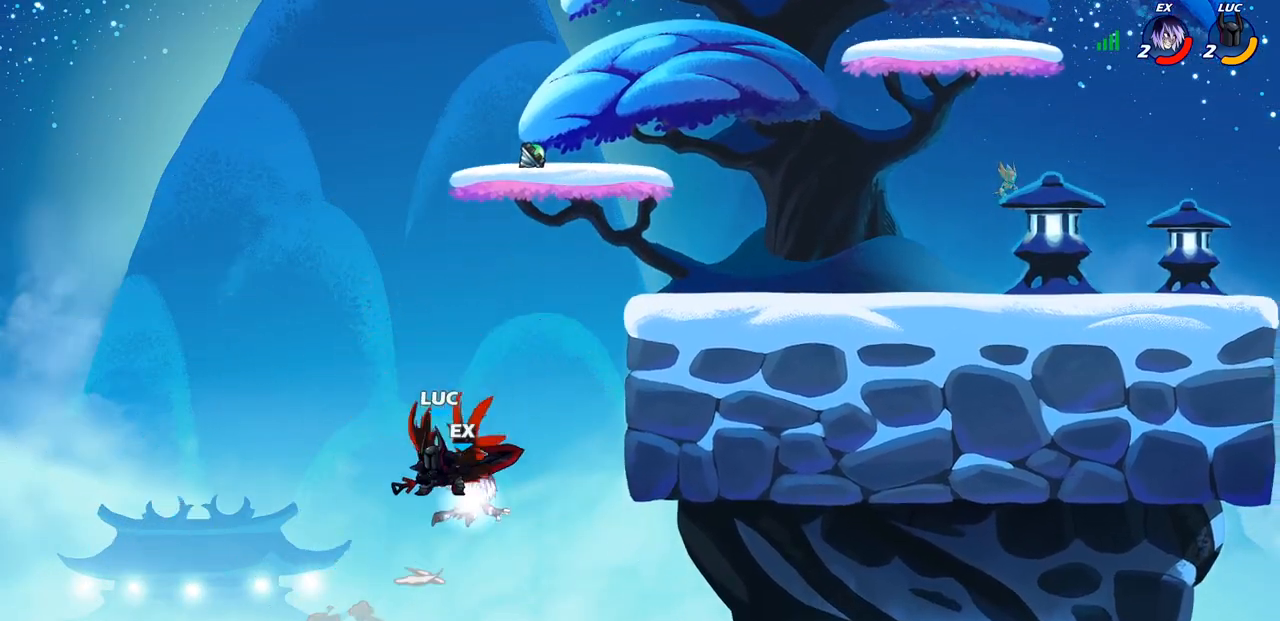
{"buttons": [], "left_stick": "center", "right_stick": "center", "events": [[17, "left_stick", "center"]]}
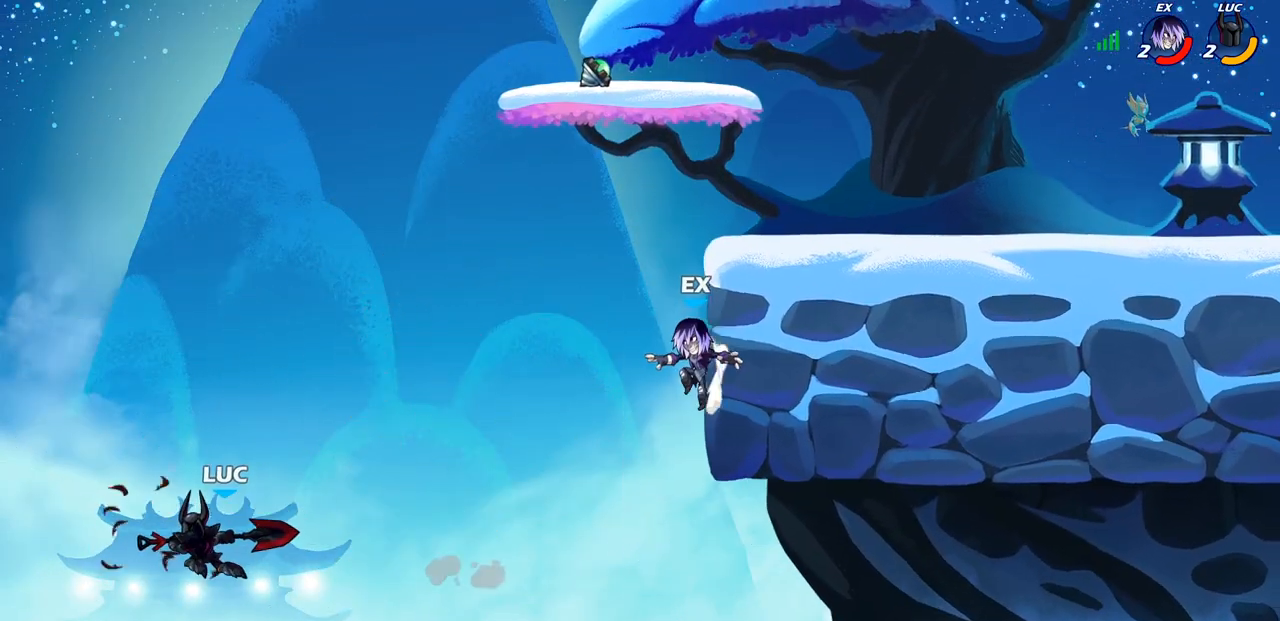
{"buttons": ["CIRCLE"], "left_stick": "up-right", "right_stick": "center", "events": [[67, "left_stick", "right"], [300, "CROSS", "down"], [333, "left_stick", "up-right"], [417, "CIRCLE", "down"], [467, "CROSS", "up"]]}
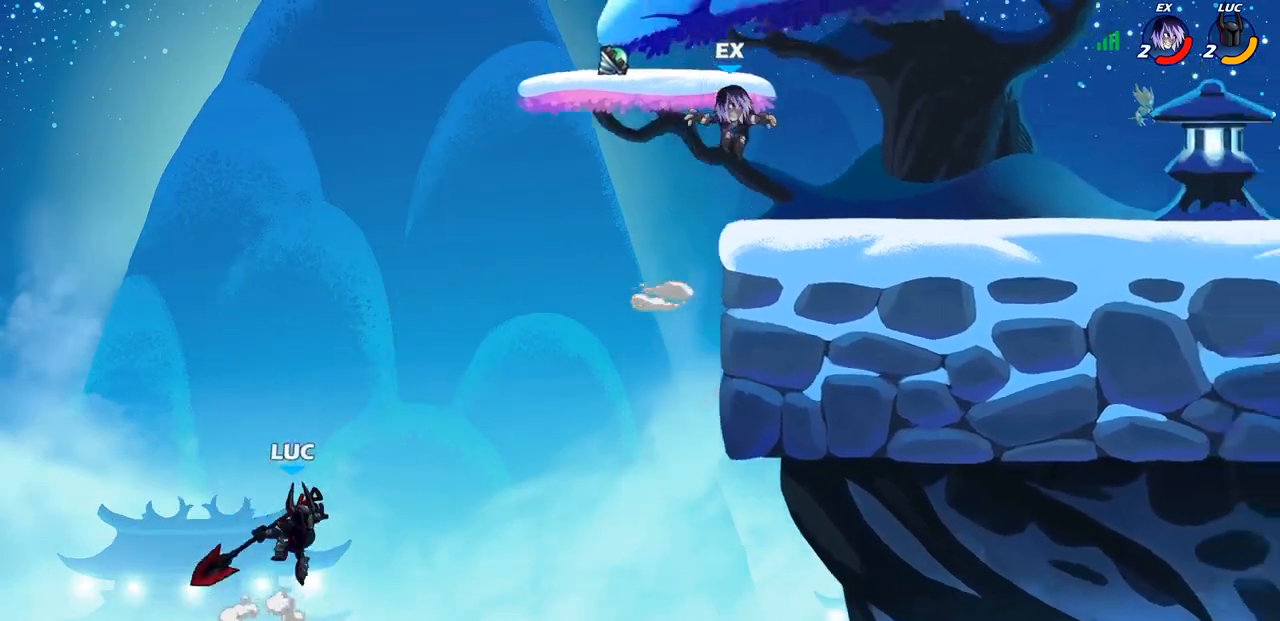
{"buttons": [], "left_stick": "left", "right_stick": "center", "events": [[300, "CIRCLE", "up"], [350, "left_stick", "up-left"], [400, "left_stick", "left"]]}
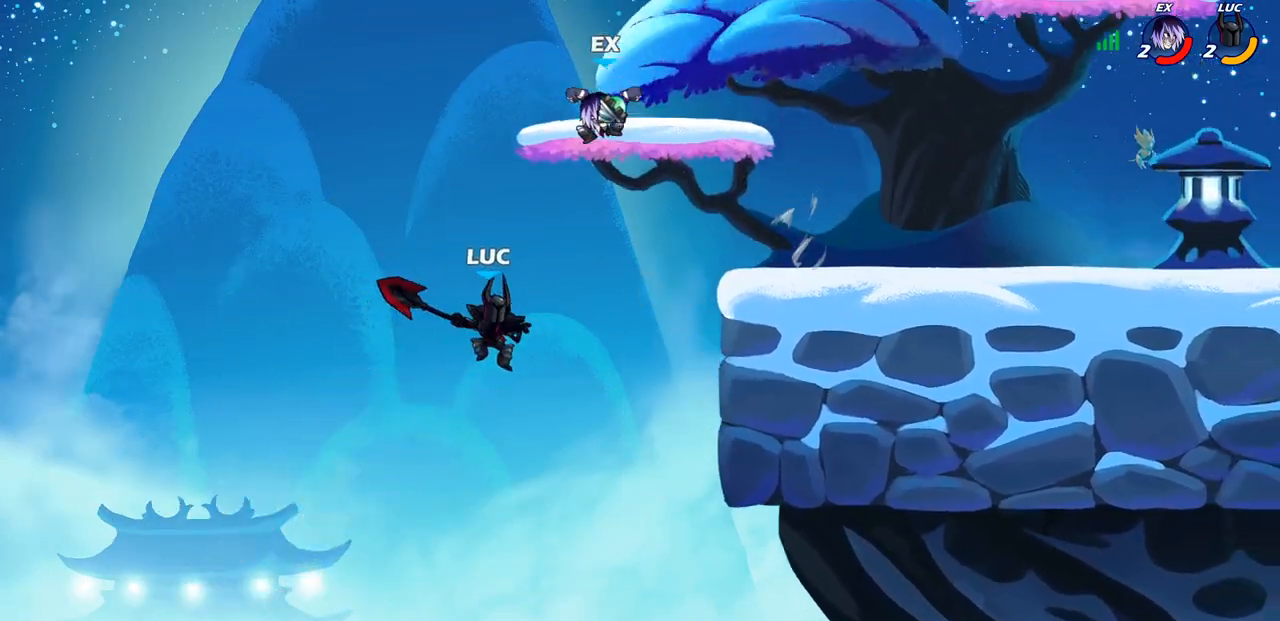
{"buttons": [], "left_stick": "up-left", "right_stick": "center", "events": [[333, "left_stick", "up-right"], [383, "SQUARE", "down"], [450, "SQUARE", "up"], [467, "left_stick", "up-left"]]}